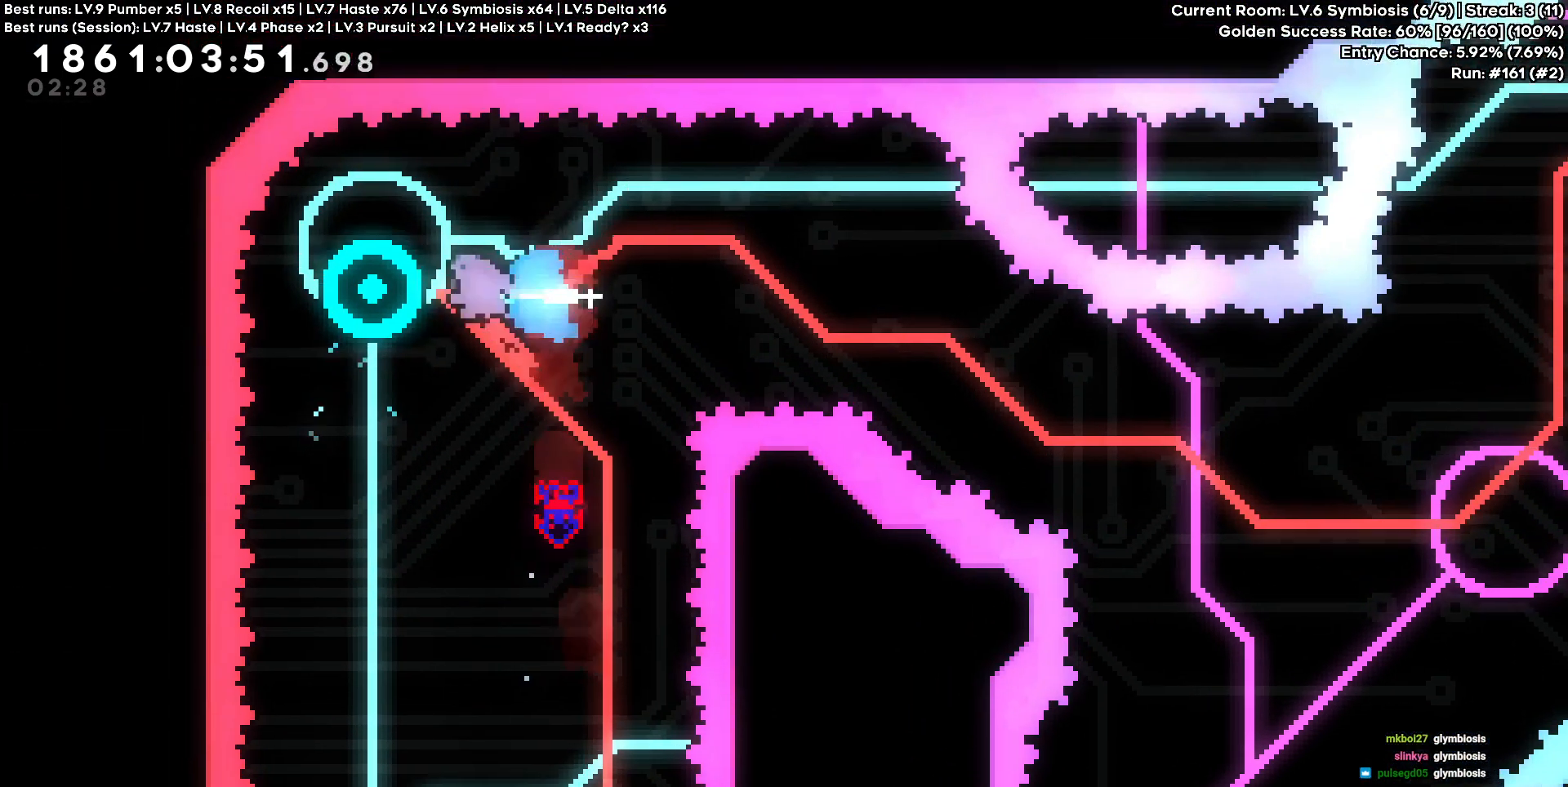
Gameplay with keyboard and mouse; each line is a JSON object with the keys held at the frame after it. "events" lists presses ("down") and releases ("up") of "a", "d", "s" and "w" between this image and that frame as [ms after this image, input, new state], when the widget could be followed in between. No other keys are recorded. Mouse buttons are not recorded. Not read: mouse_move.
{"keys": ["d", "s"], "events": [[50, "d", "down"], [100, "a", "up"], [283, "s", "down"]]}
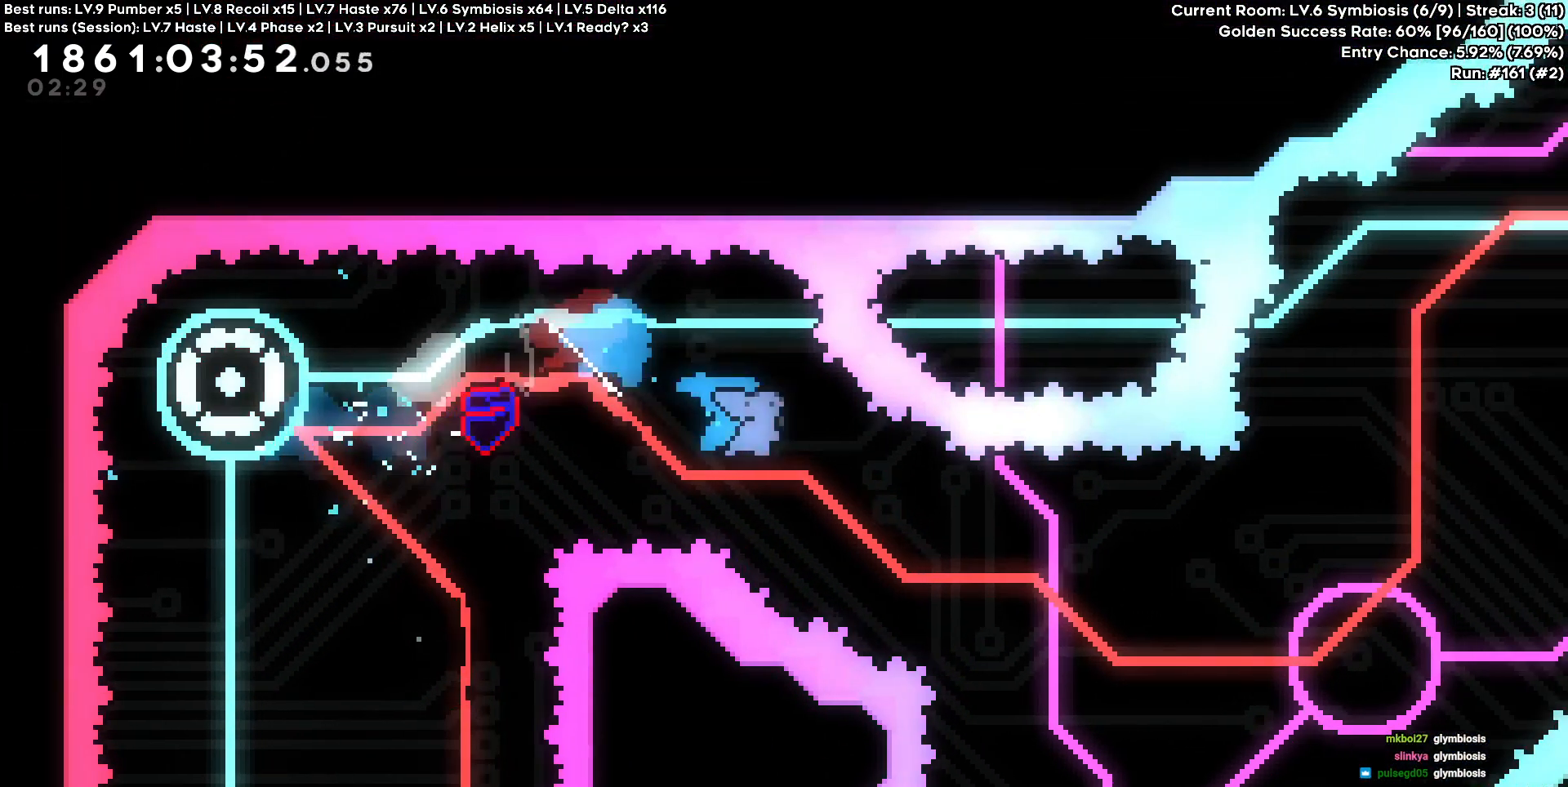
{"keys": [], "events": [[17, "s", "up"], [400, "d", "up"]]}
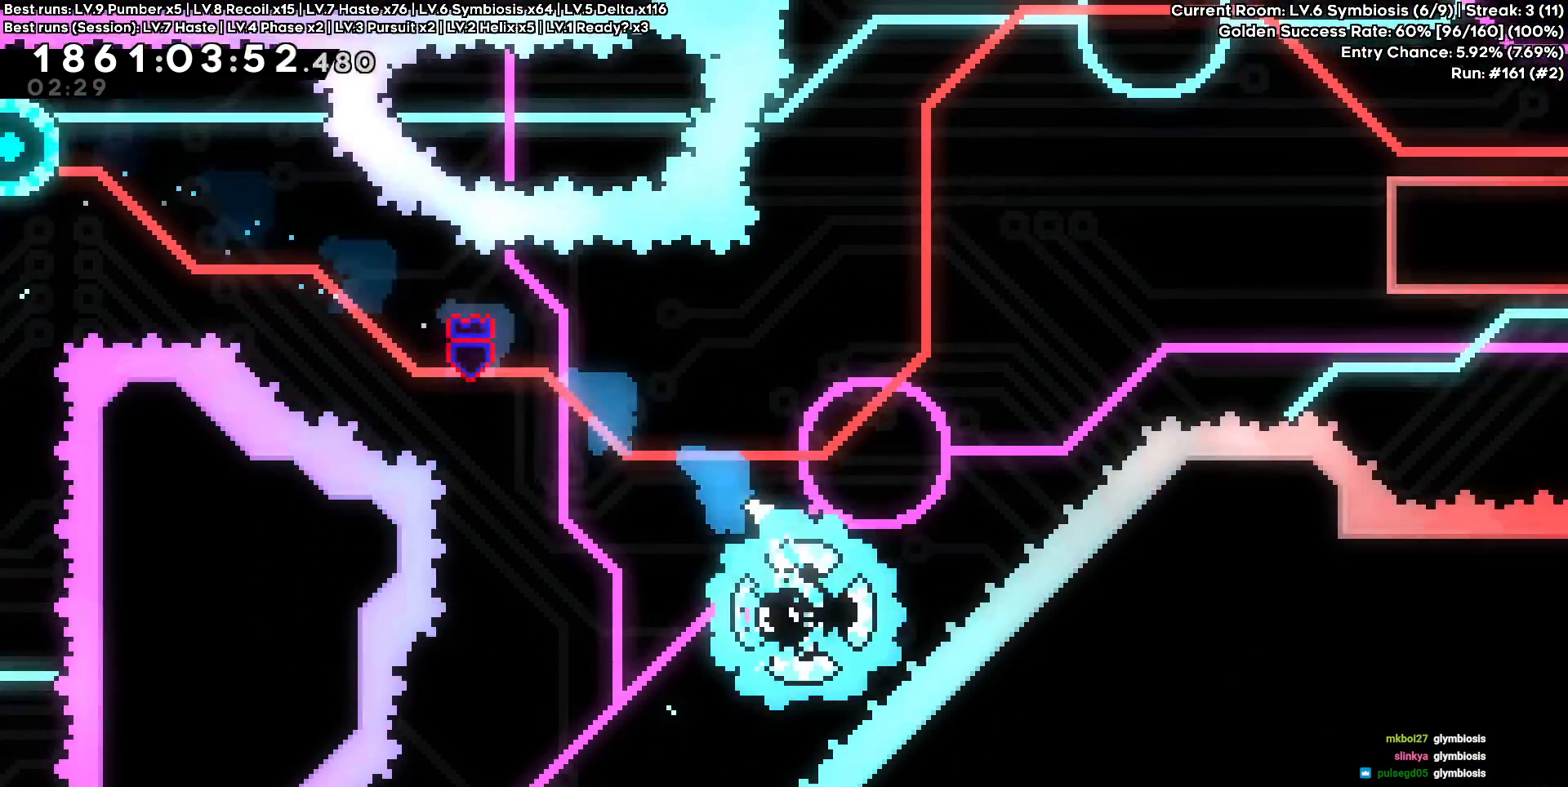
{"keys": ["w"], "events": [[33, "d", "down"], [417, "w", "down"], [467, "d", "up"]]}
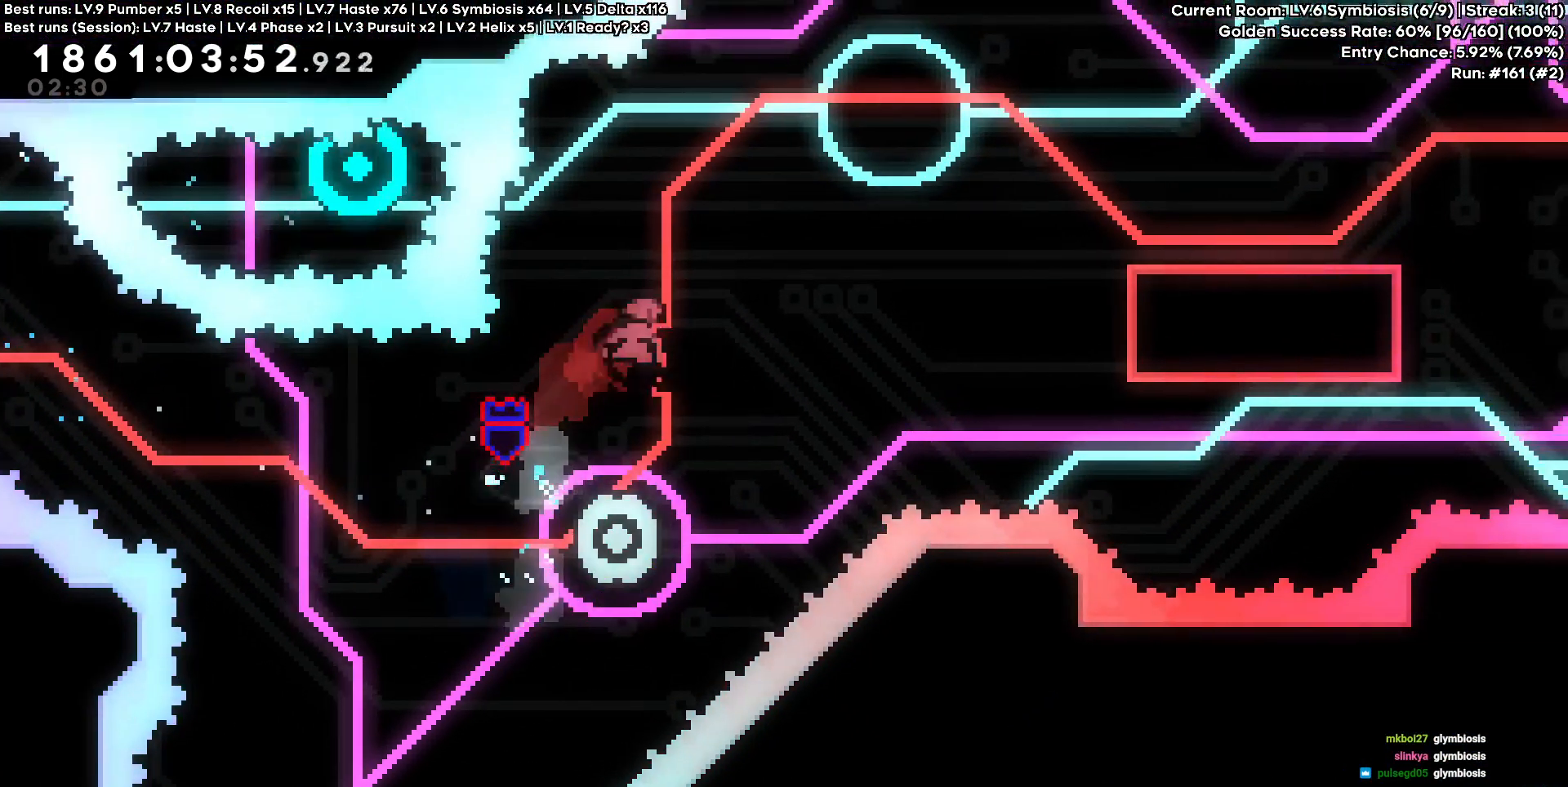
{"keys": ["d", "s"], "events": [[100, "d", "down"], [150, "w", "up"], [483, "s", "down"]]}
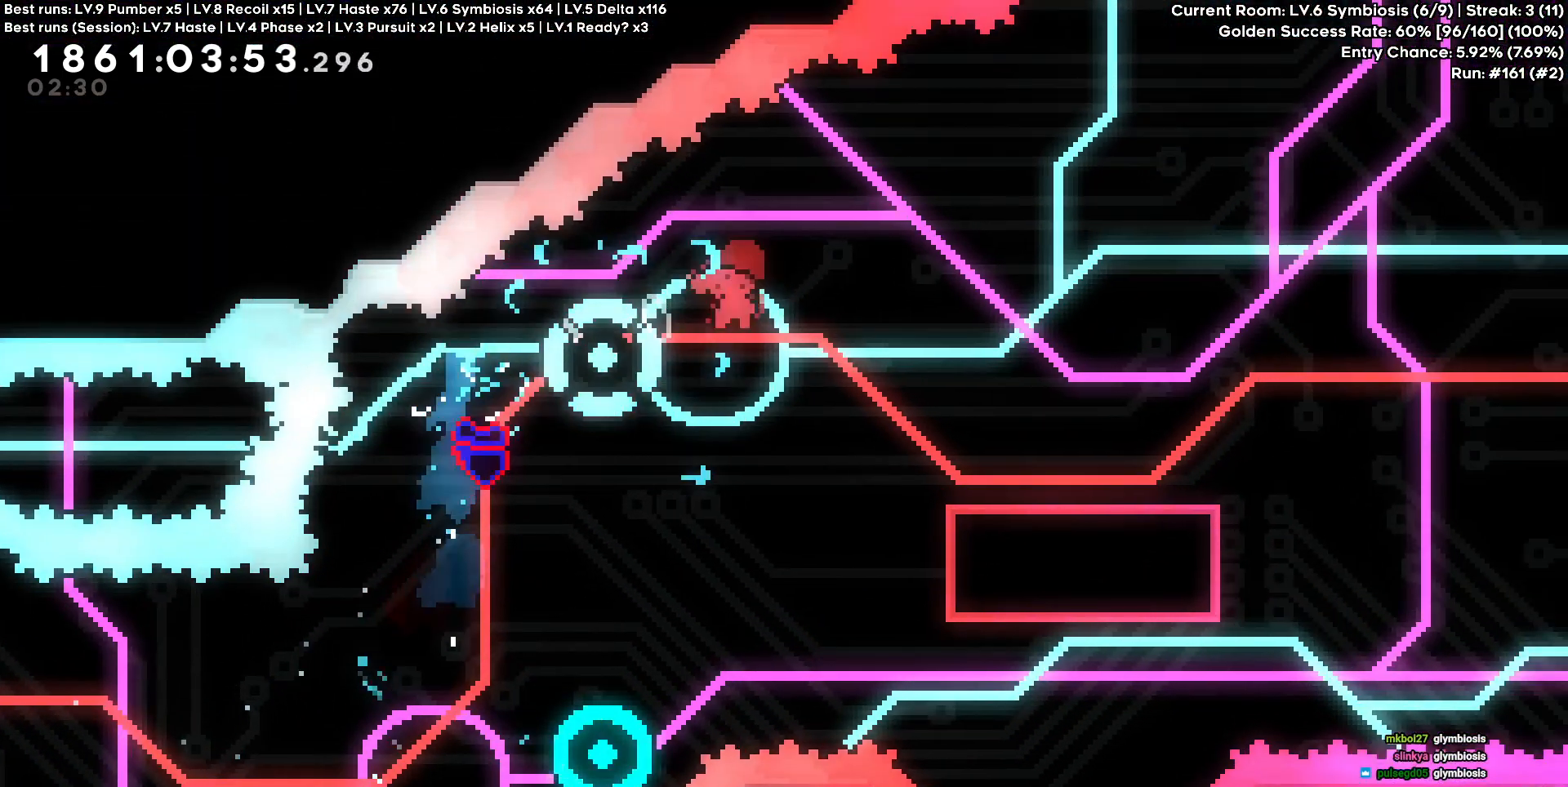
{"keys": ["d"], "events": [[217, "s", "up"]]}
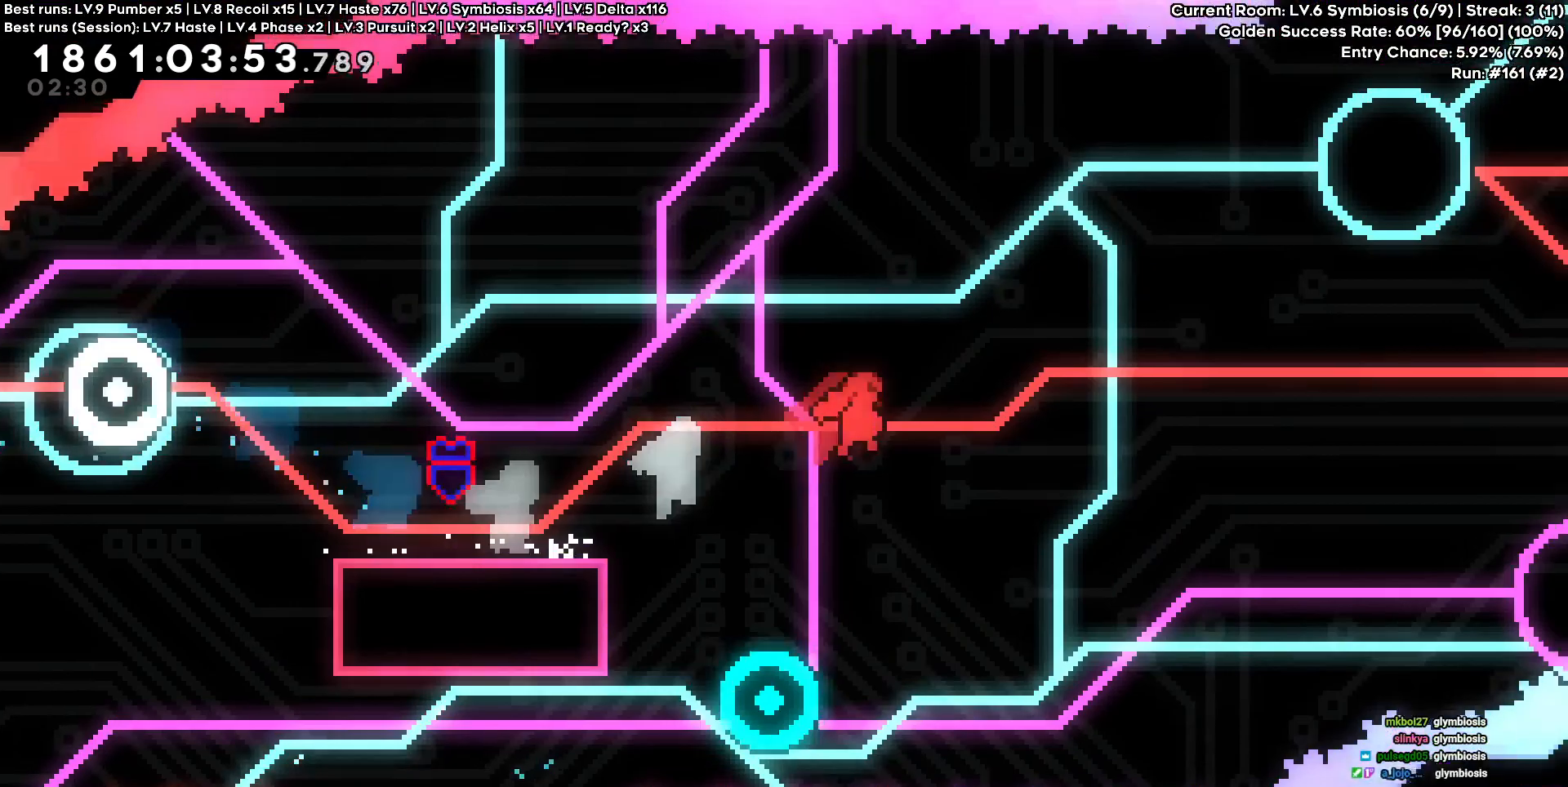
{"keys": ["d"], "events": []}
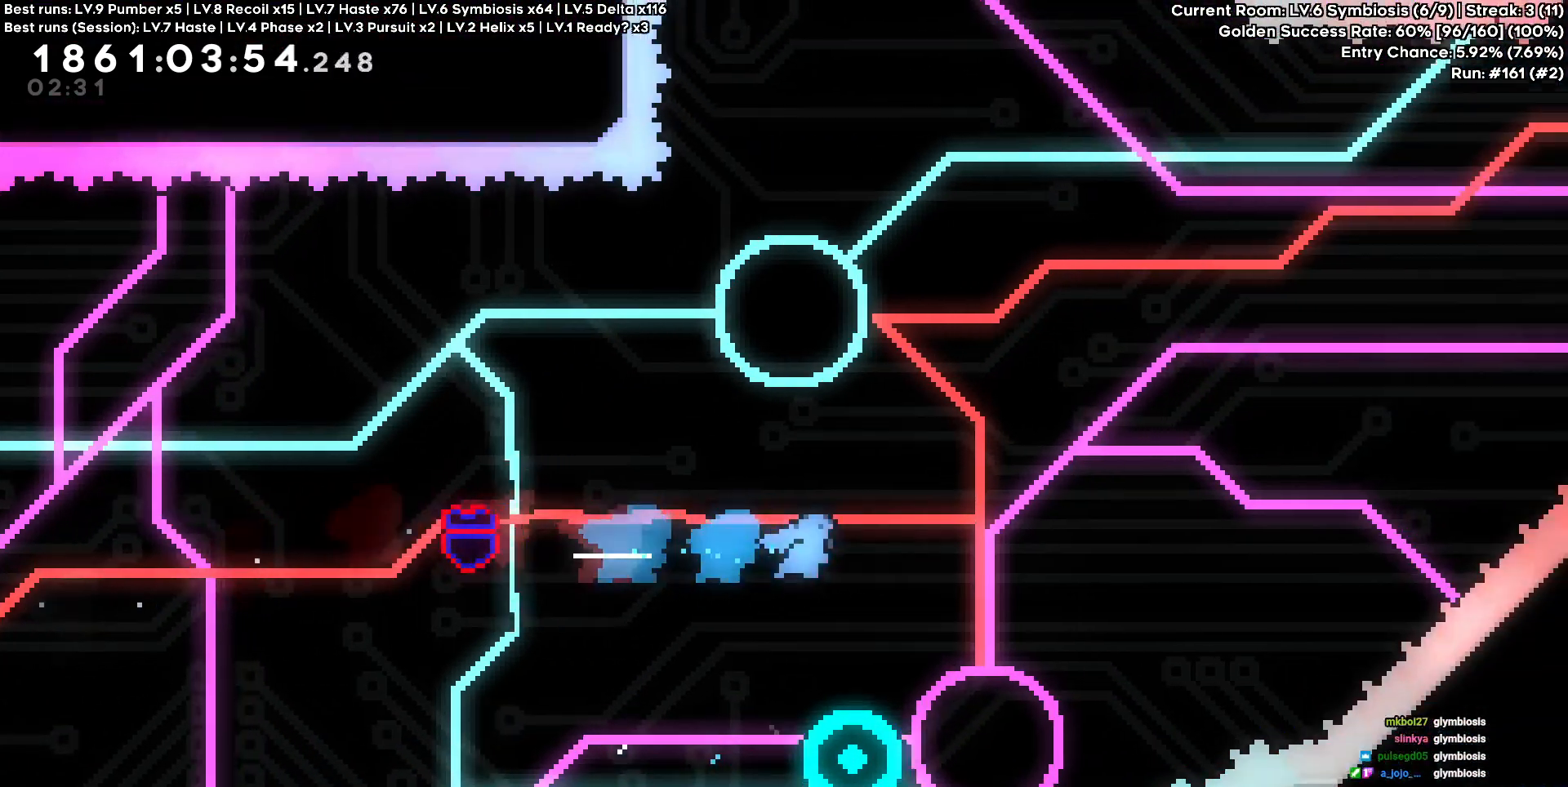
{"keys": [], "events": [[233, "d", "up"]]}
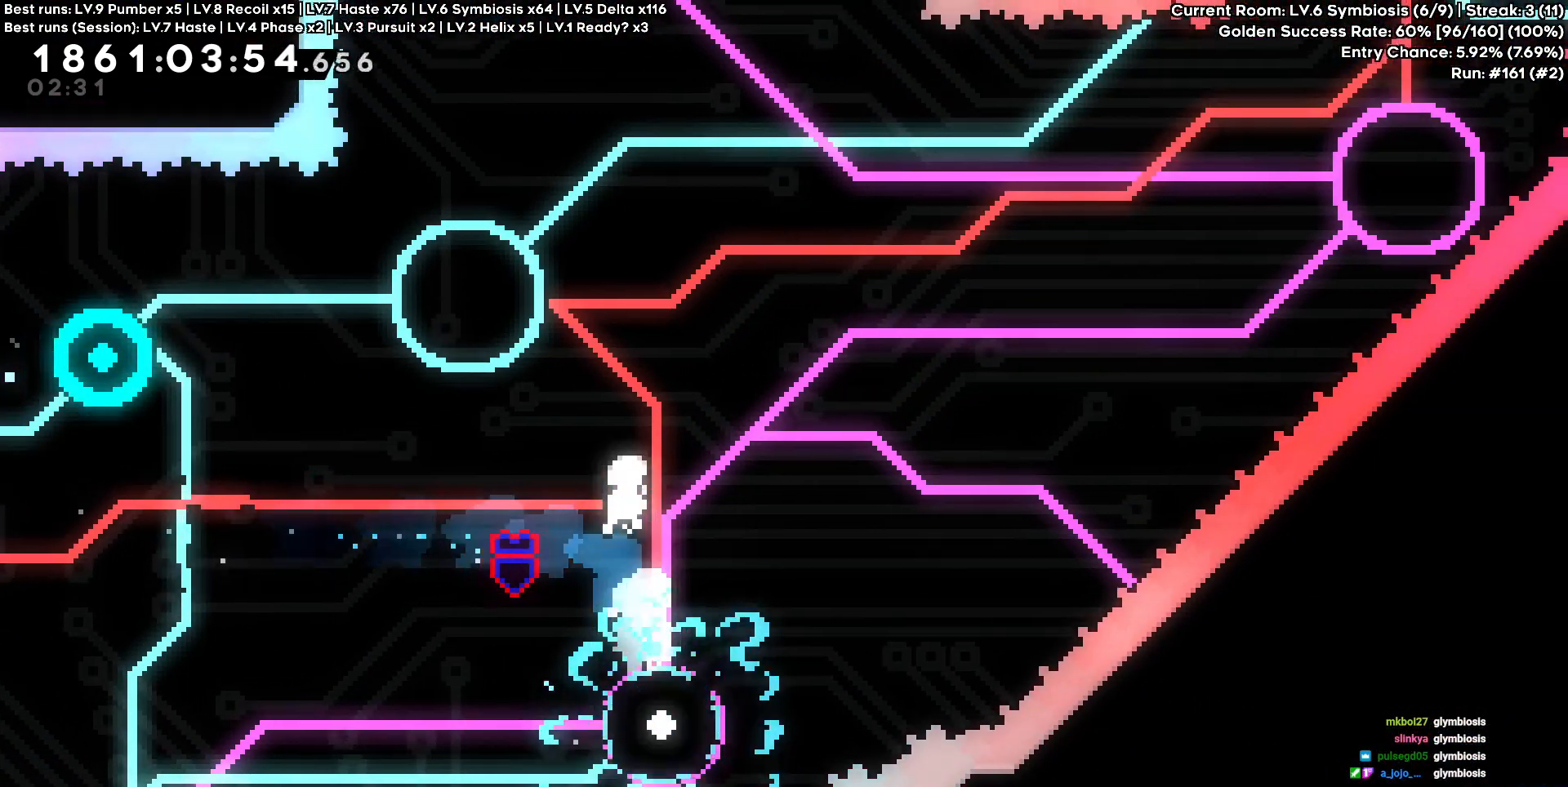
{"keys": [], "events": [[150, "d", "down"], [250, "d", "up"]]}
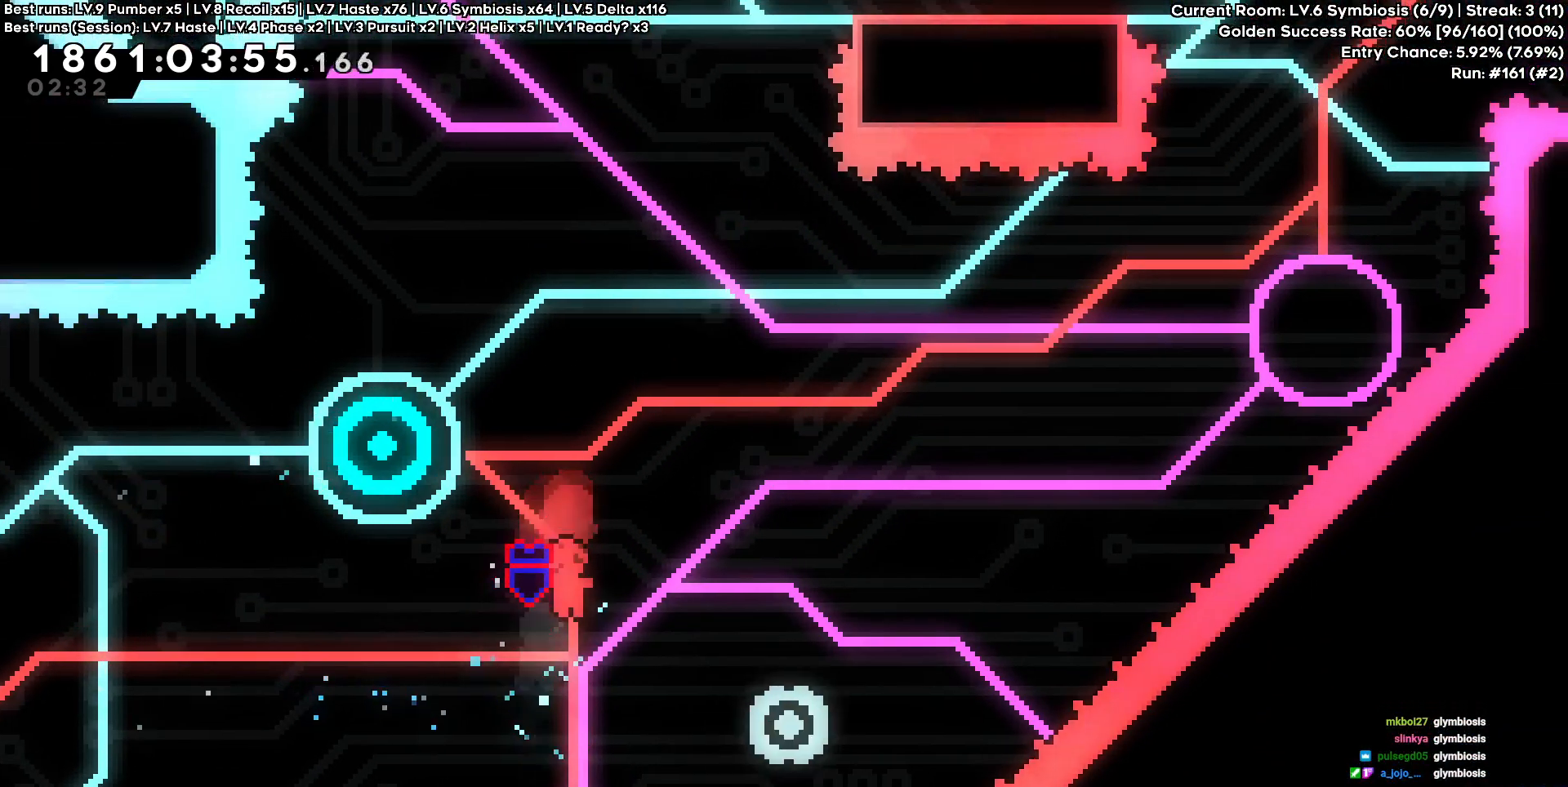
{"keys": ["d", "w"], "events": [[33, "a", "down"], [33, "w", "down"], [183, "a", "up"], [183, "d", "down"], [183, "w", "up"], [500, "w", "down"]]}
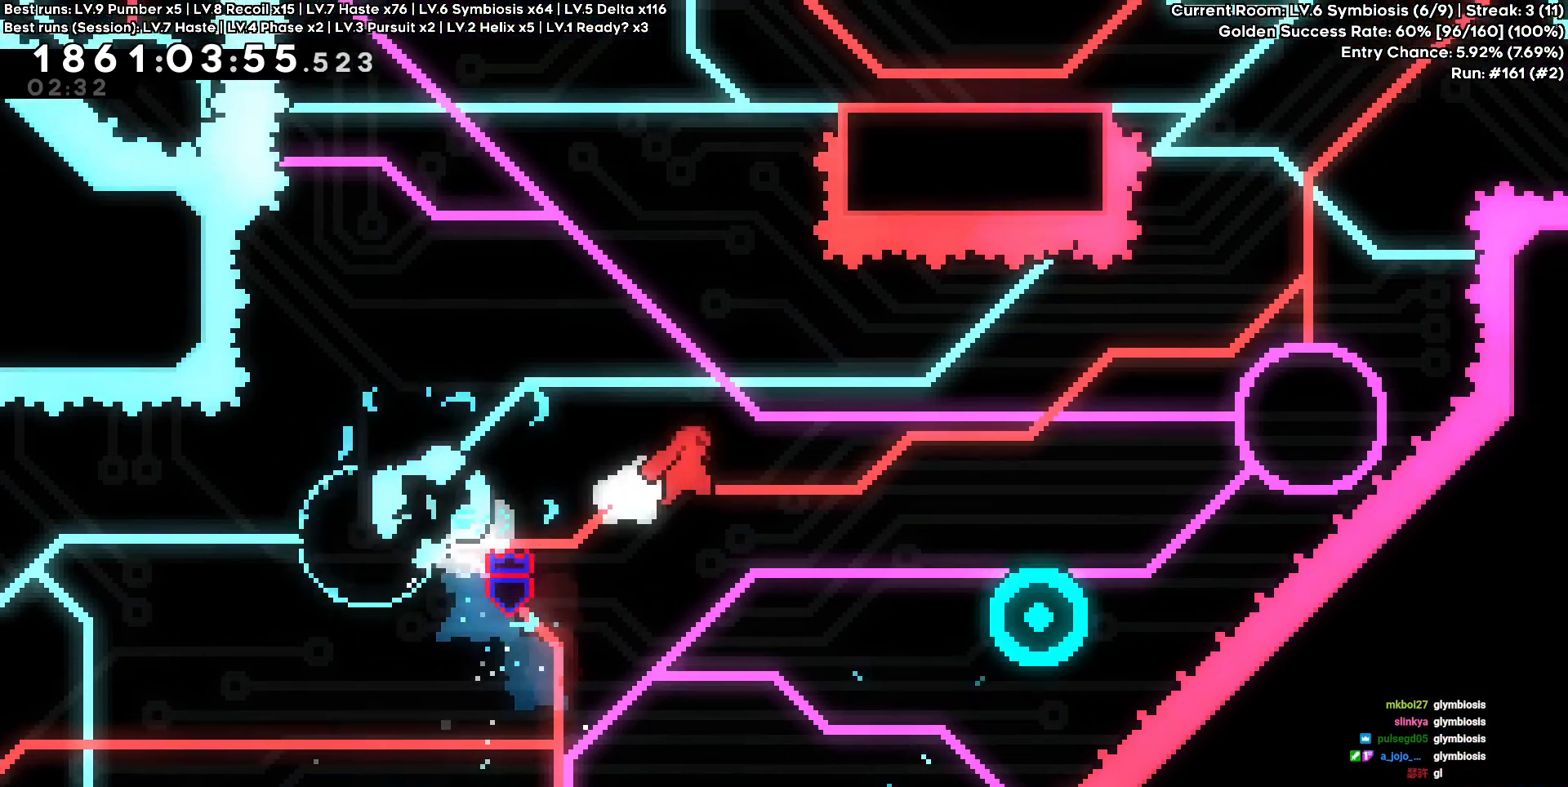
{"keys": ["d"], "events": [[433, "w", "up"]]}
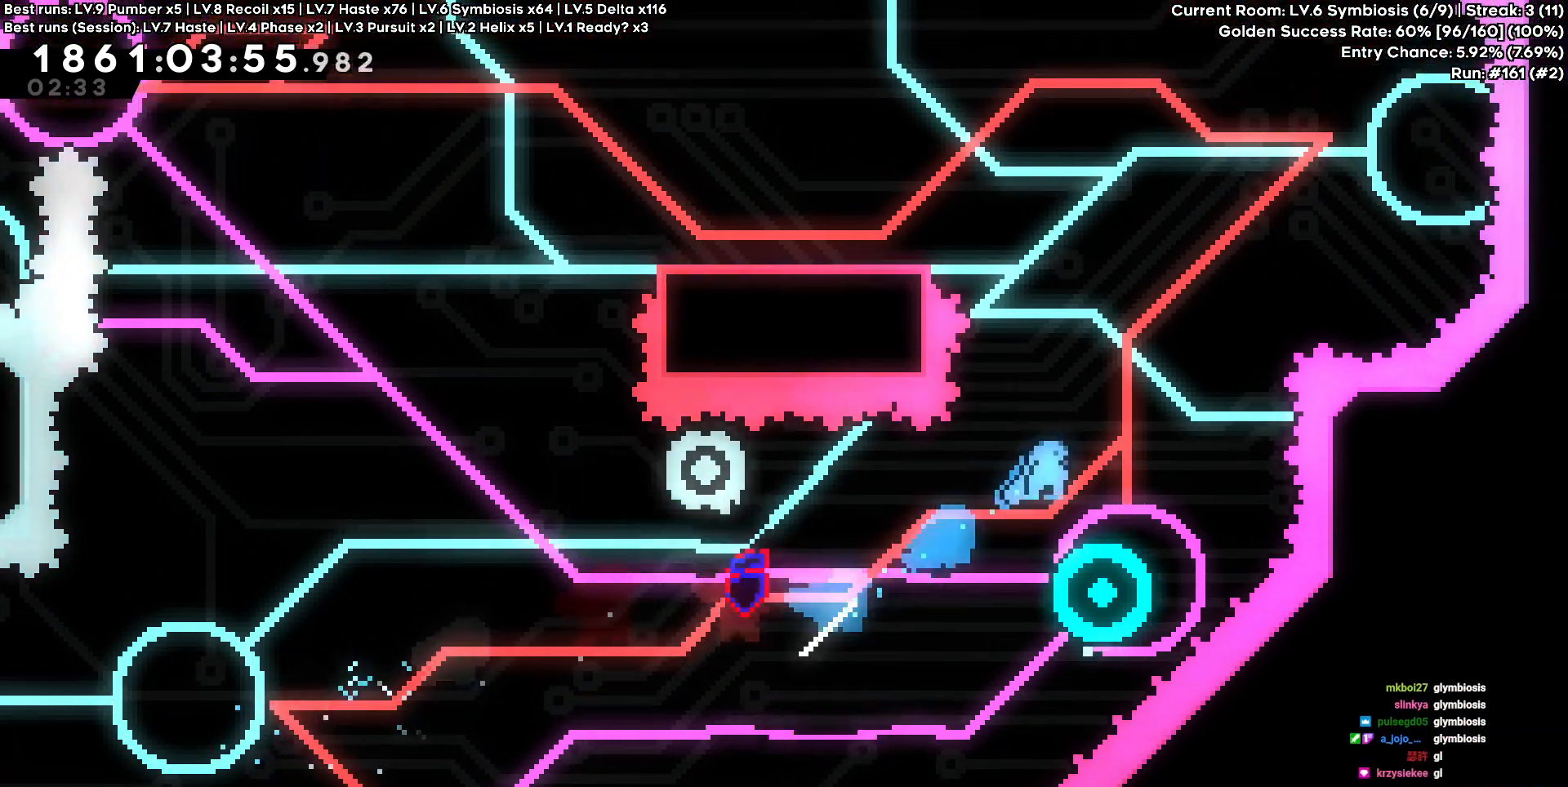
{"keys": ["d"], "events": [[167, "d", "up"], [483, "d", "down"]]}
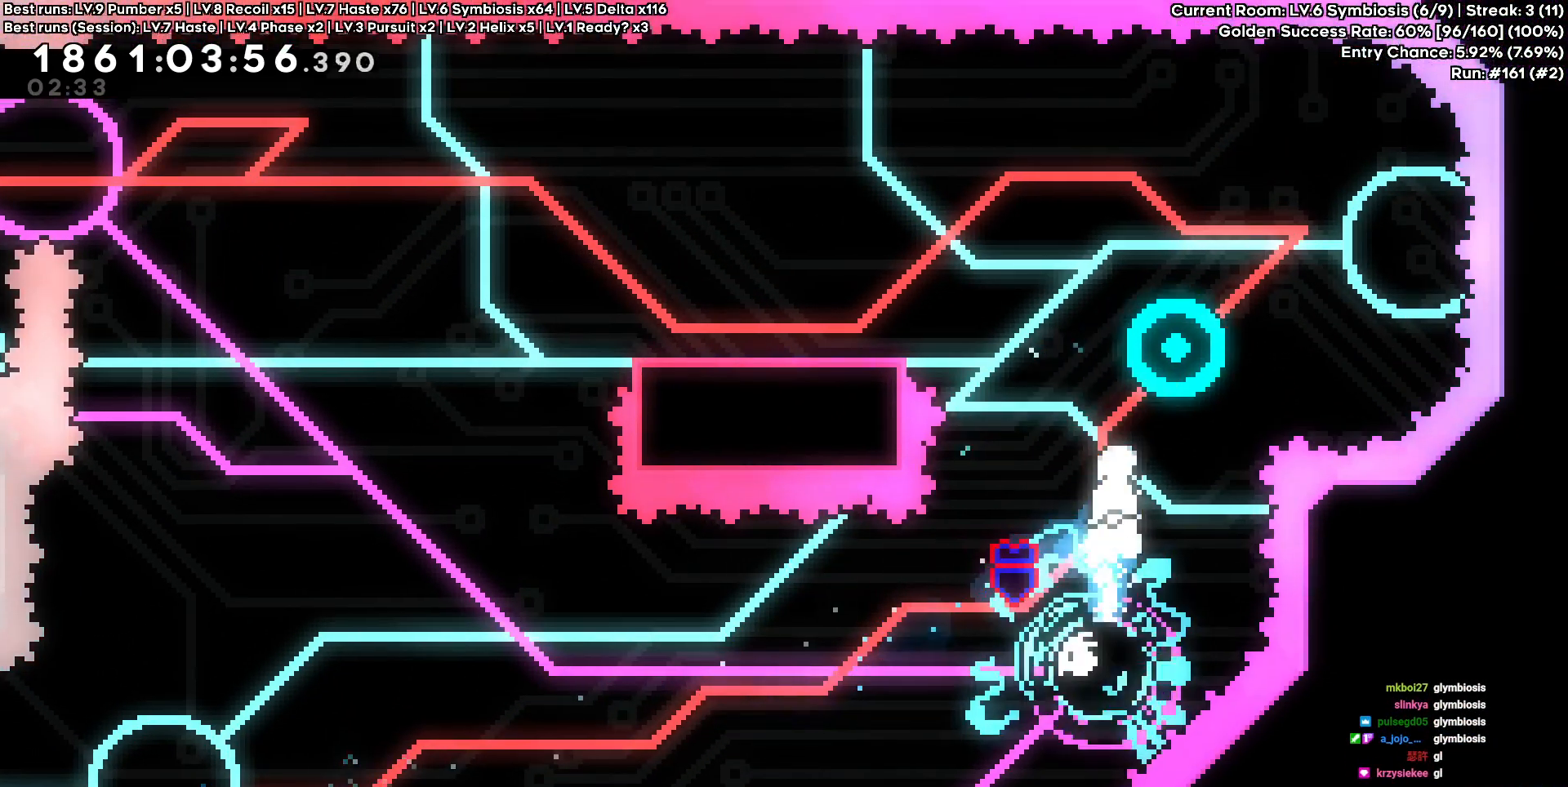
{"keys": ["d", "w"], "events": [[167, "d", "up"], [217, "d", "down"], [417, "w", "down"]]}
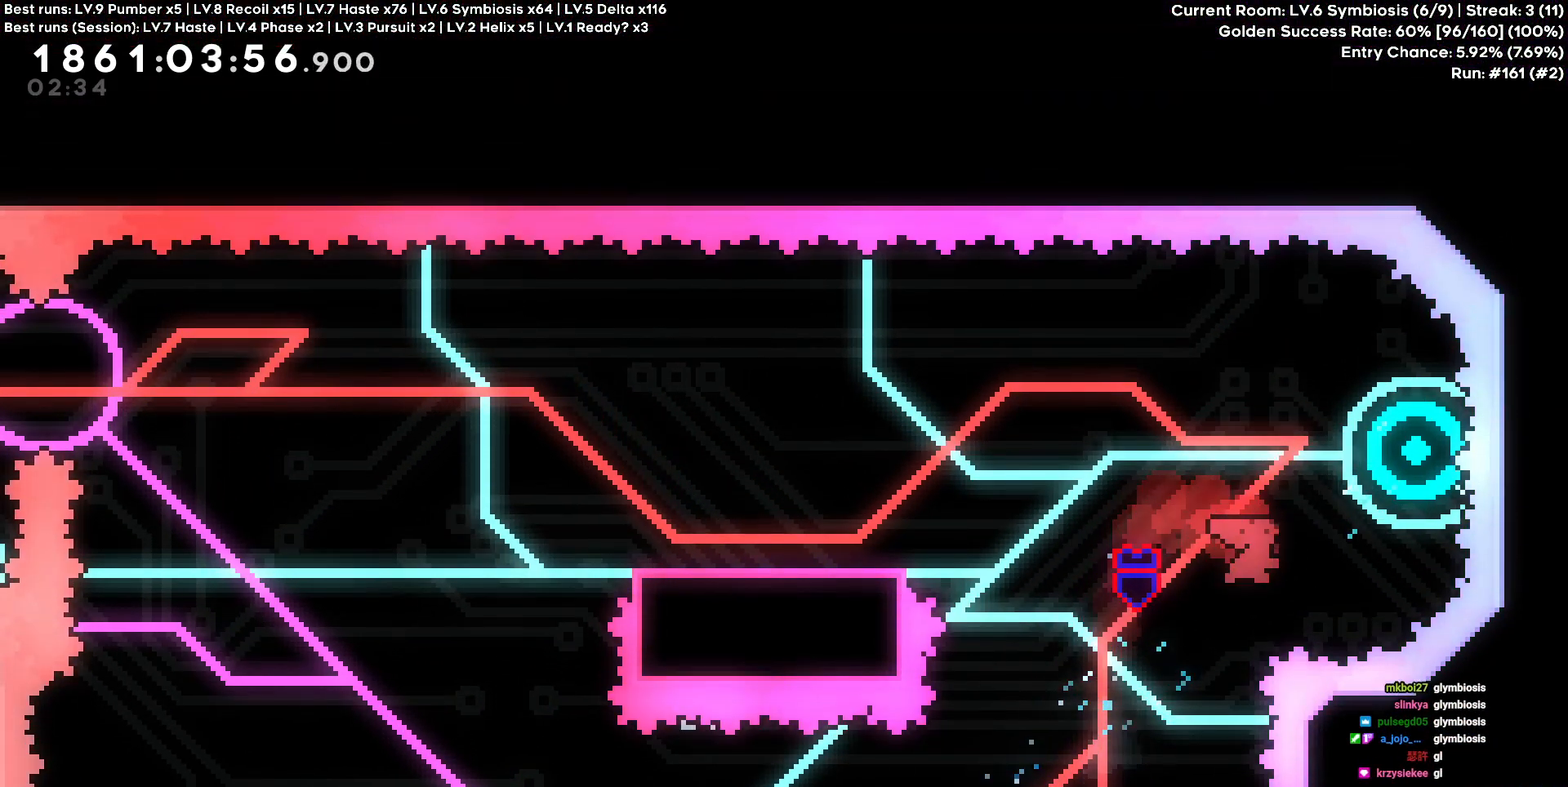
{"keys": ["a", "s"], "events": [[200, "a", "down"], [200, "d", "up"], [200, "w", "up"], [433, "s", "down"]]}
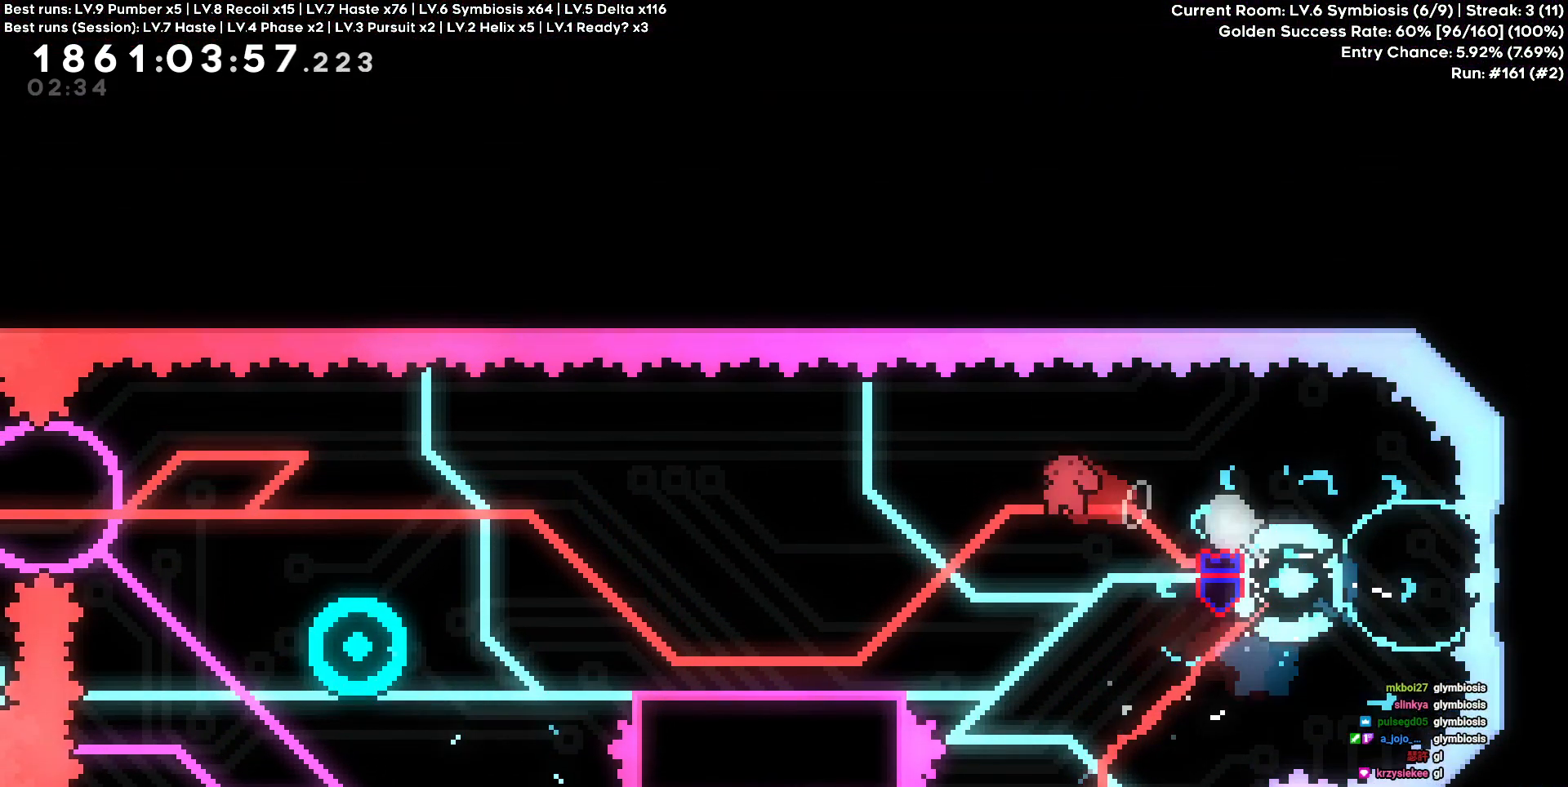
{"keys": ["a"], "events": [[167, "s", "up"]]}
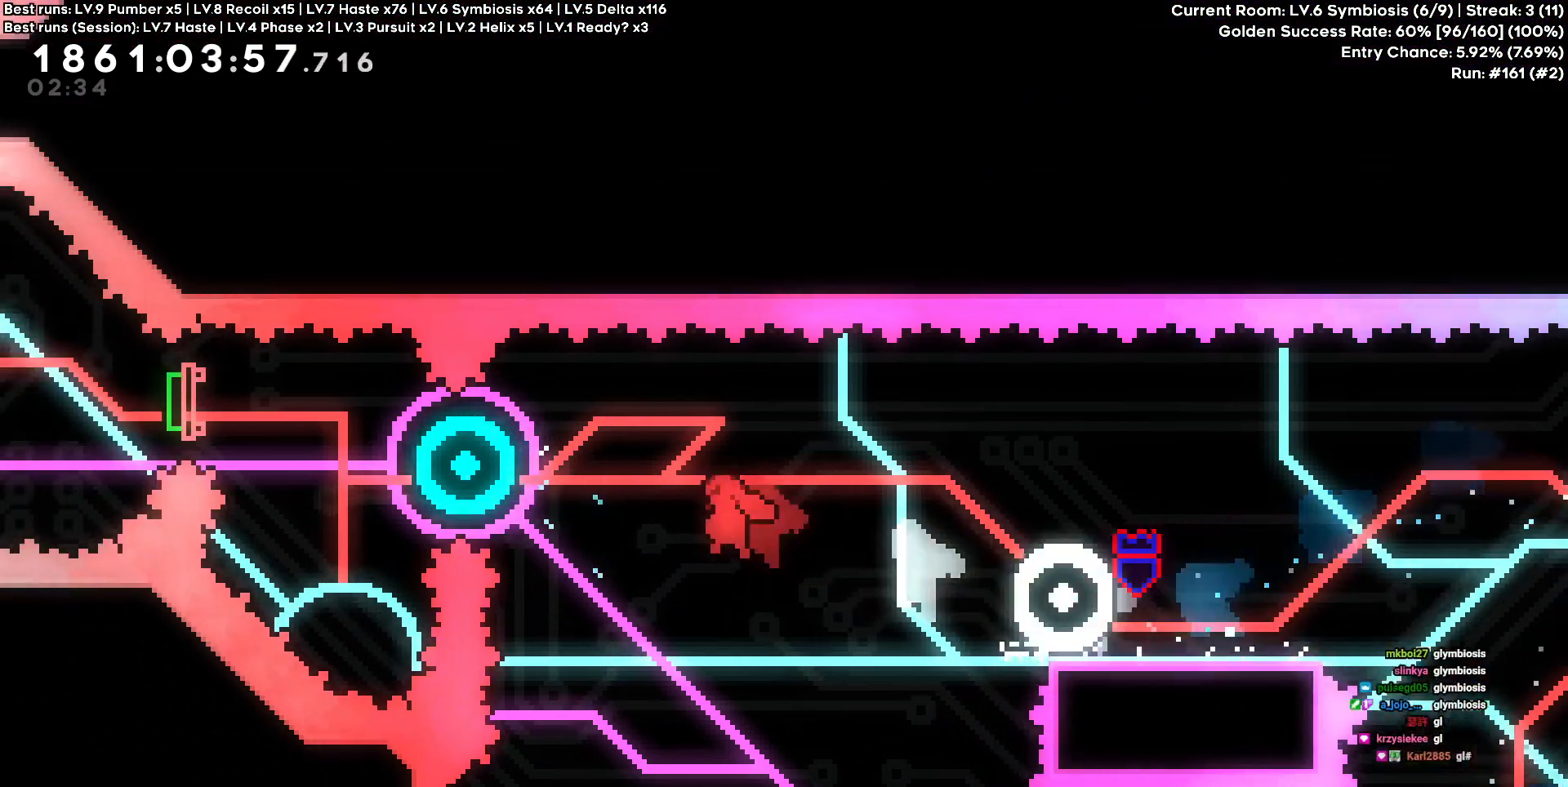
{"keys": ["a"], "events": []}
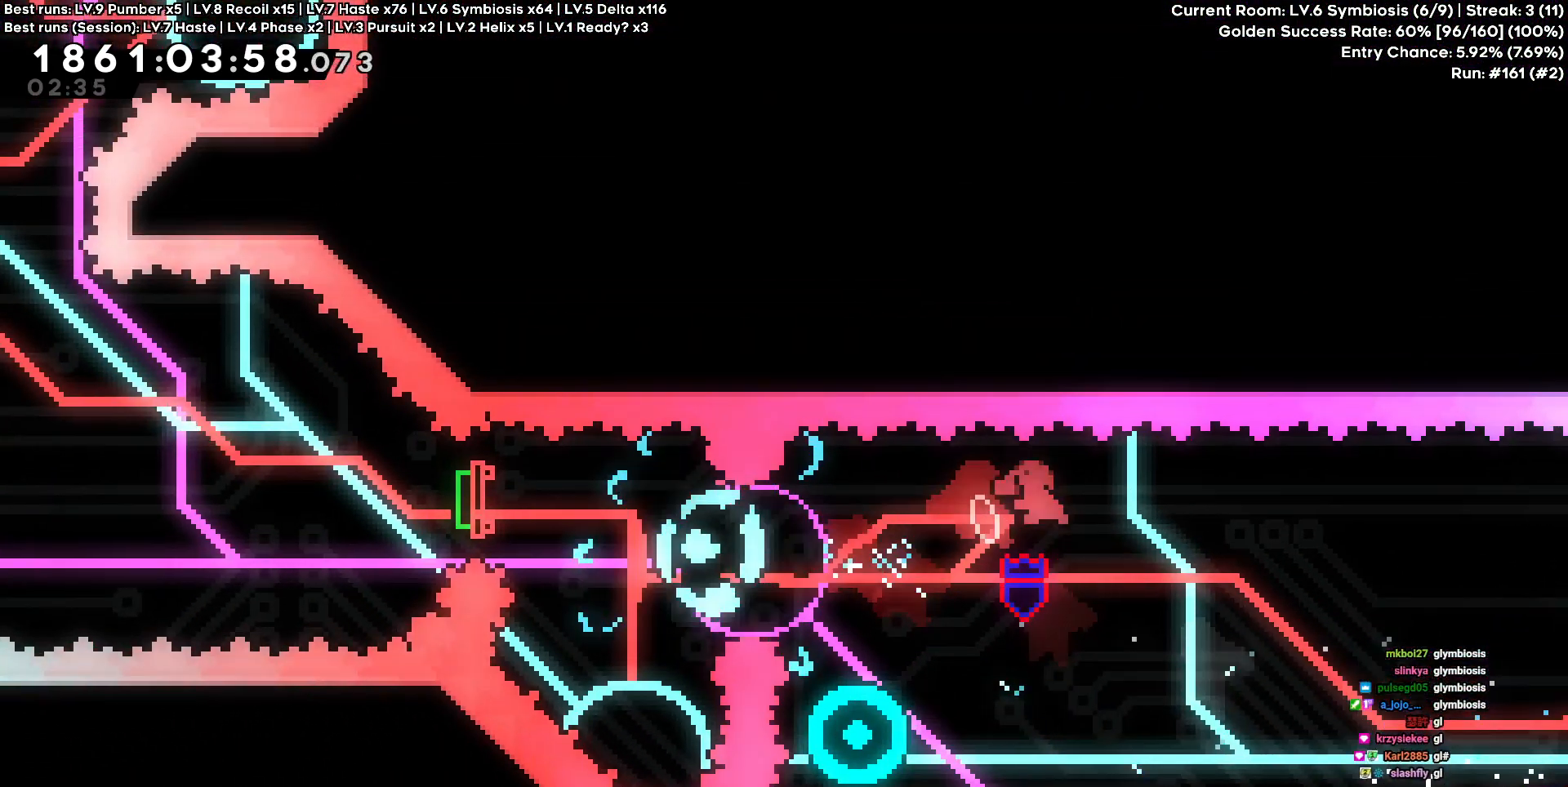
{"keys": ["a"], "events": []}
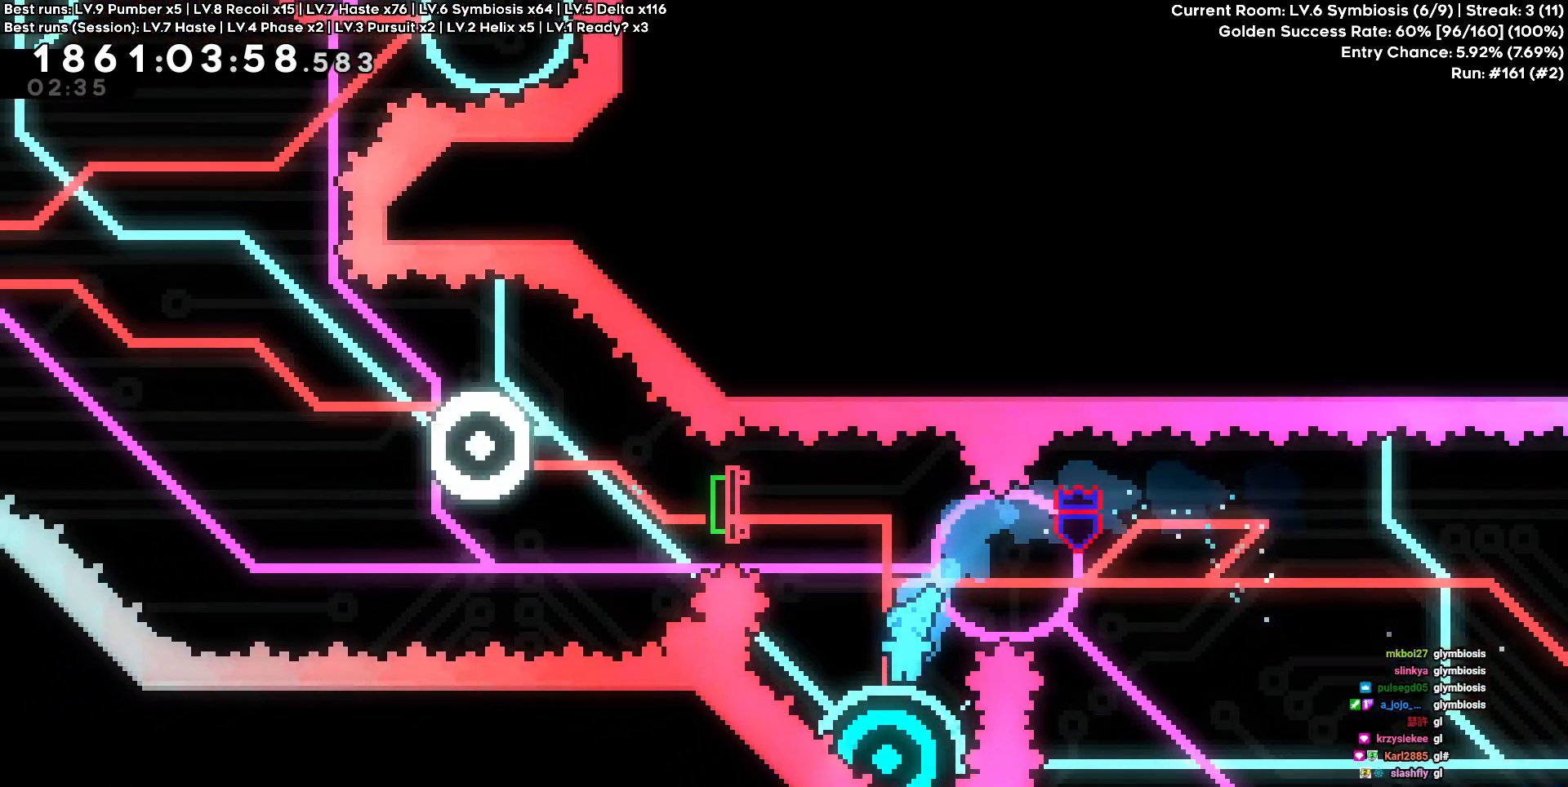
{"keys": ["a"], "events": []}
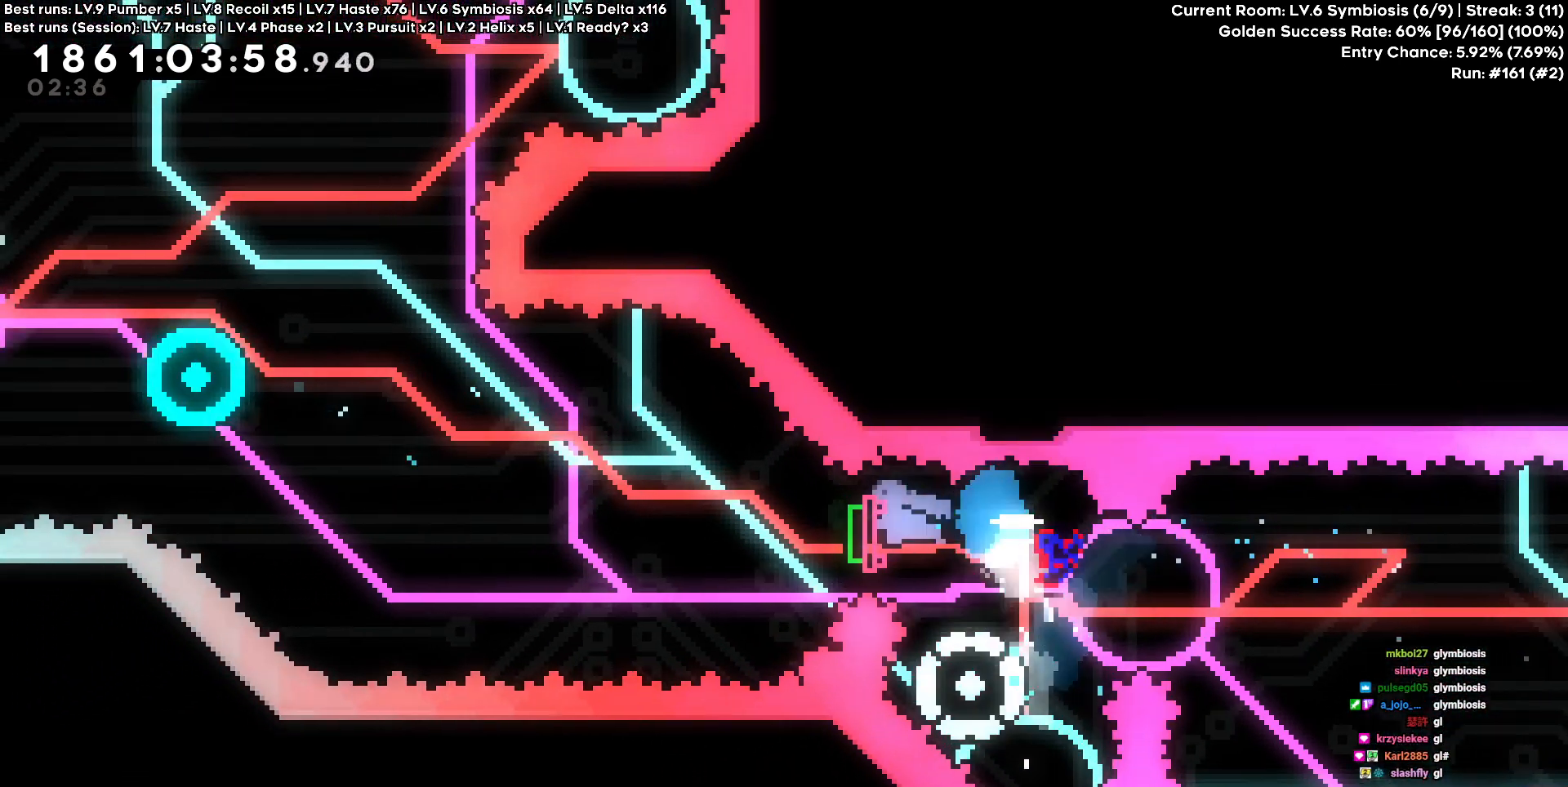
{"keys": ["a"], "events": []}
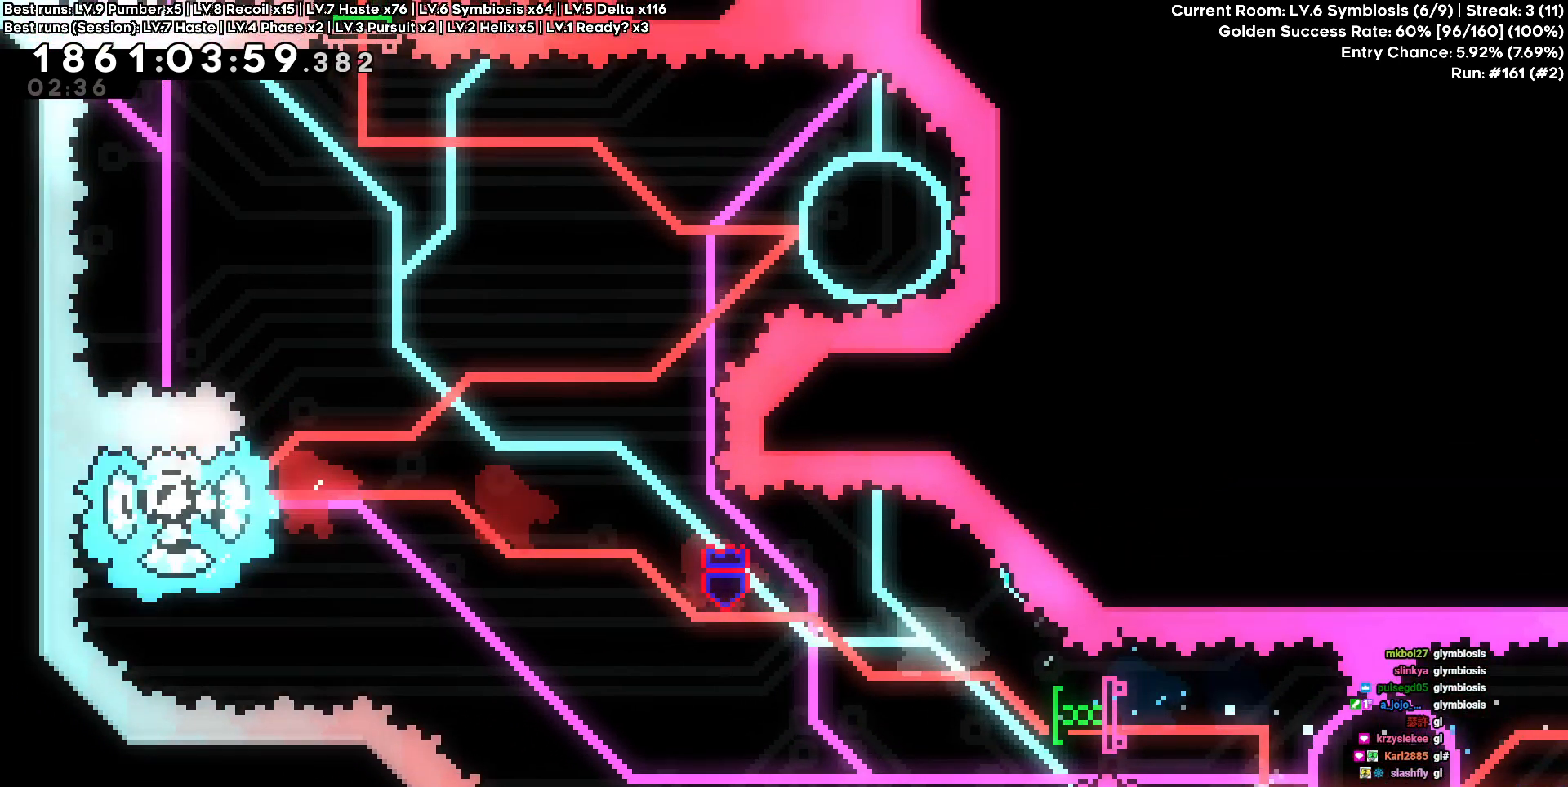
{"keys": ["d"], "events": [[50, "a", "up"], [283, "d", "down"], [283, "w", "down"], [467, "w", "up"]]}
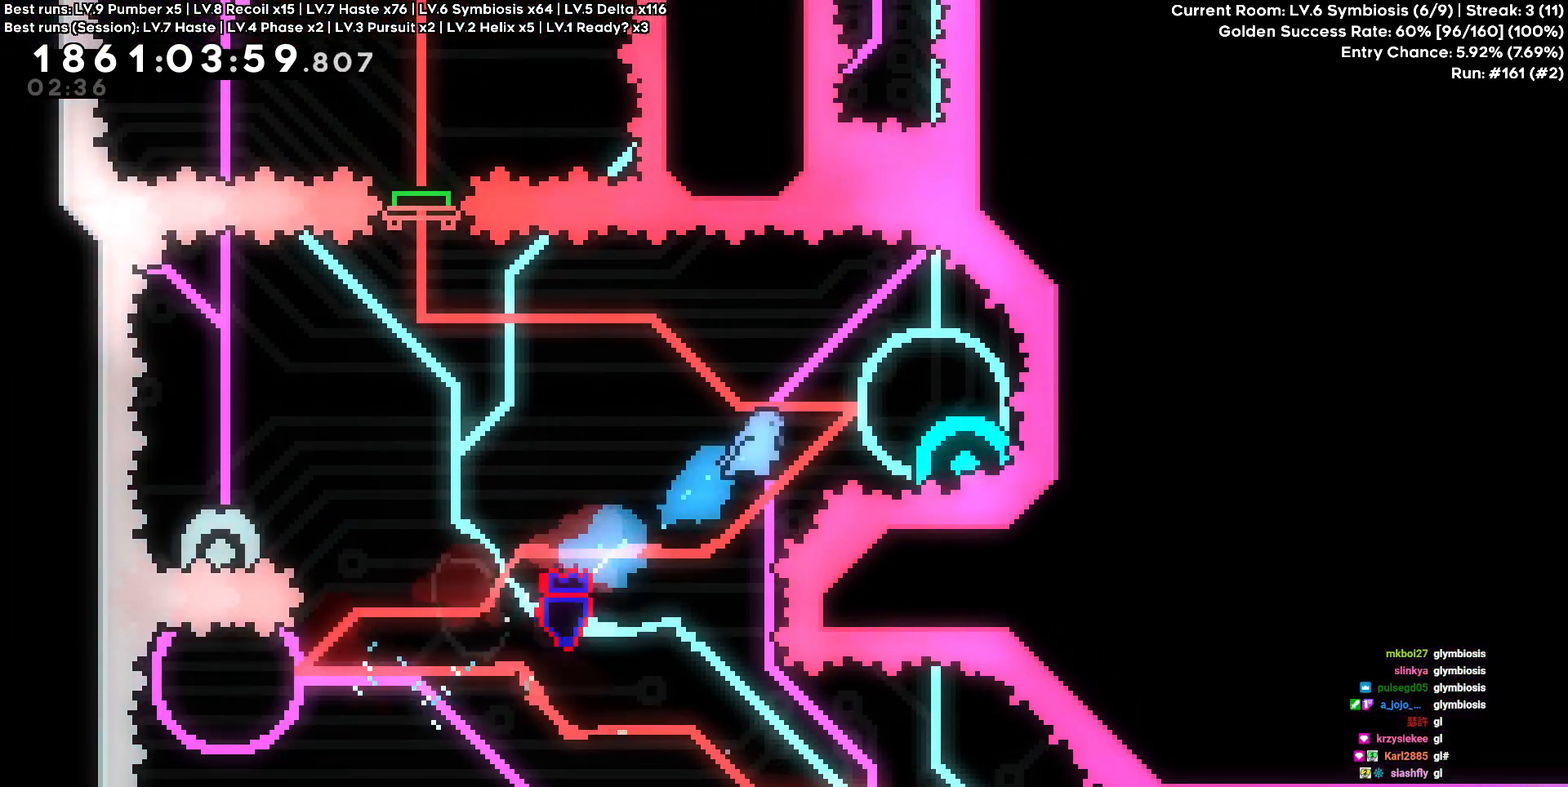
{"keys": [], "events": [[350, "d", "up"]]}
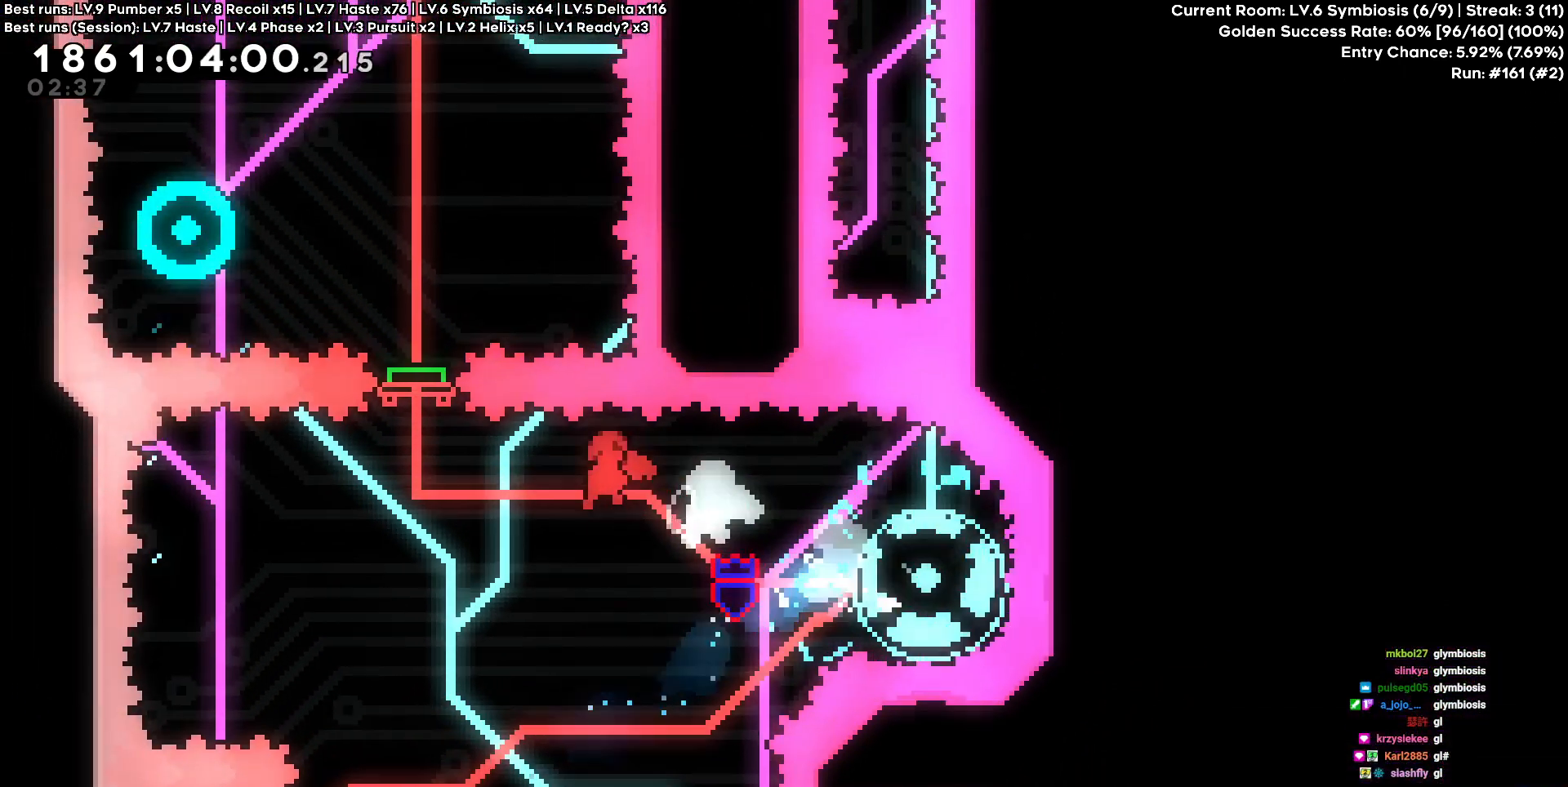
{"keys": [], "events": [[183, "w", "down"], [417, "w", "up"]]}
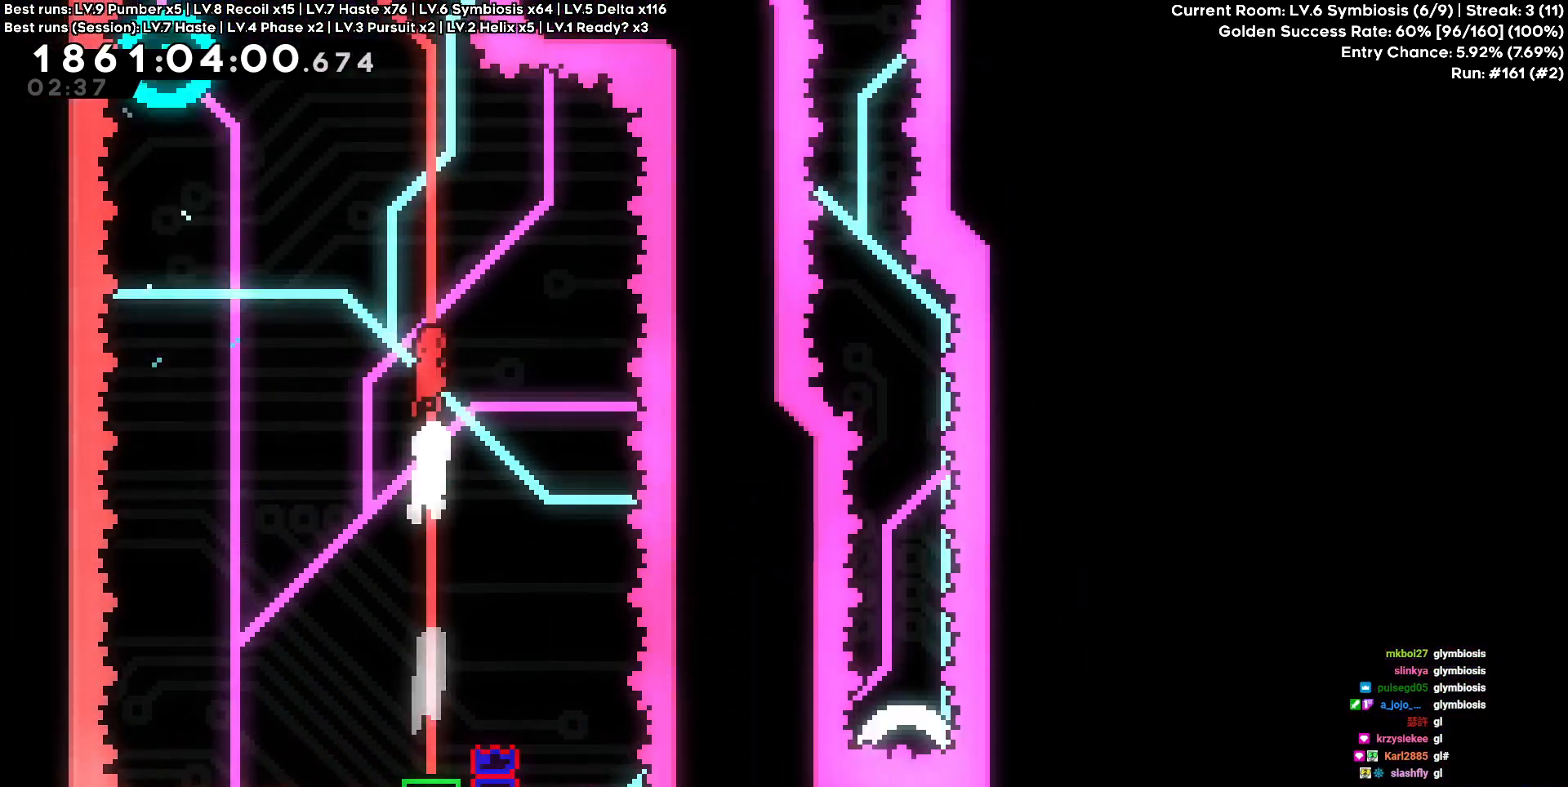
{"keys": ["d"], "events": [[100, "a", "down"], [233, "w", "down"], [433, "d", "down"], [483, "a", "up"], [483, "w", "up"]]}
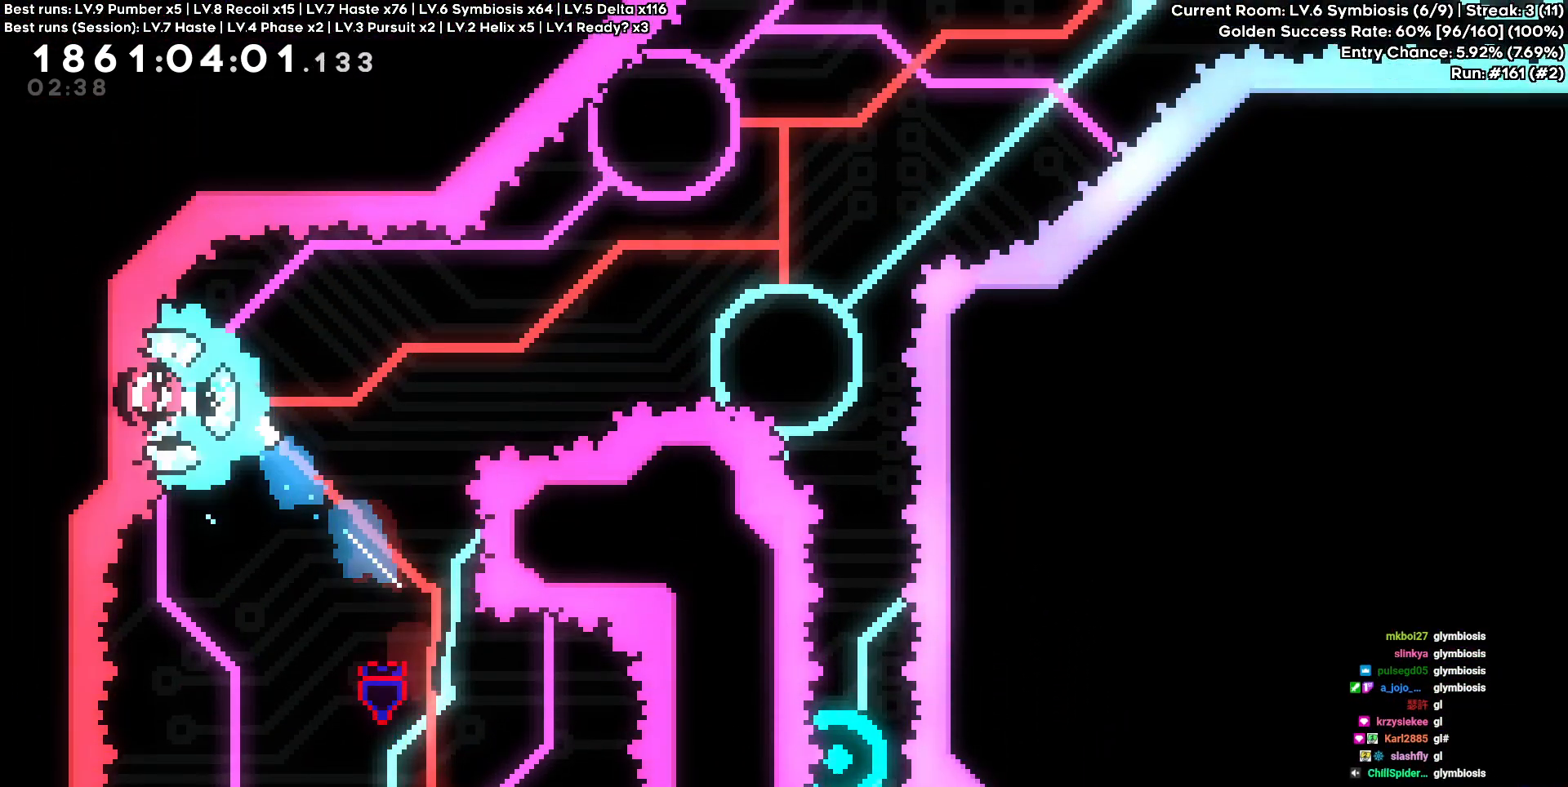
{"keys": [], "events": [[217, "w", "down"], [483, "d", "up"], [483, "w", "up"]]}
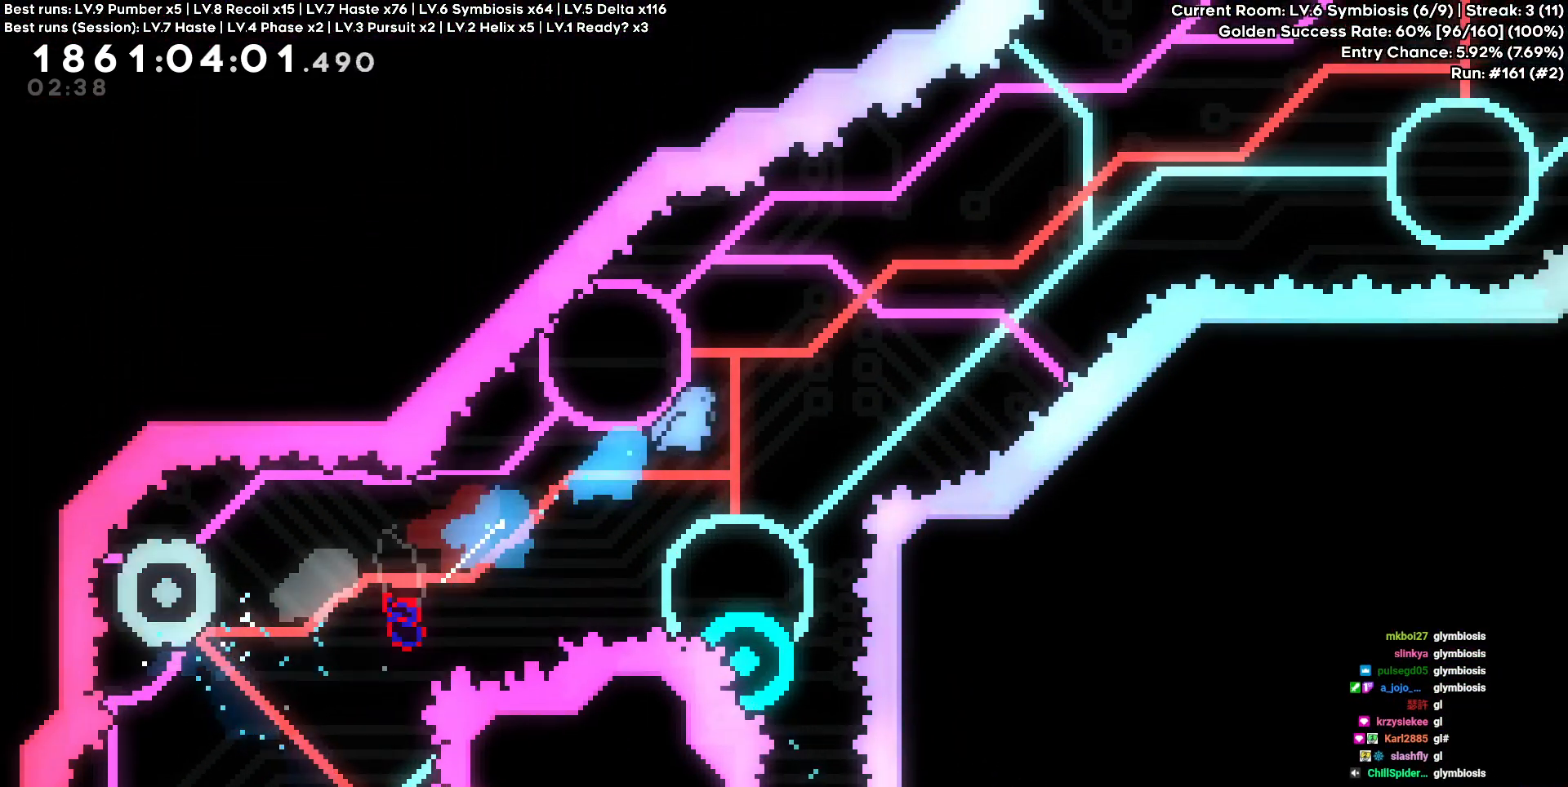
{"keys": [], "events": [[317, "a", "down"], [367, "a", "up"]]}